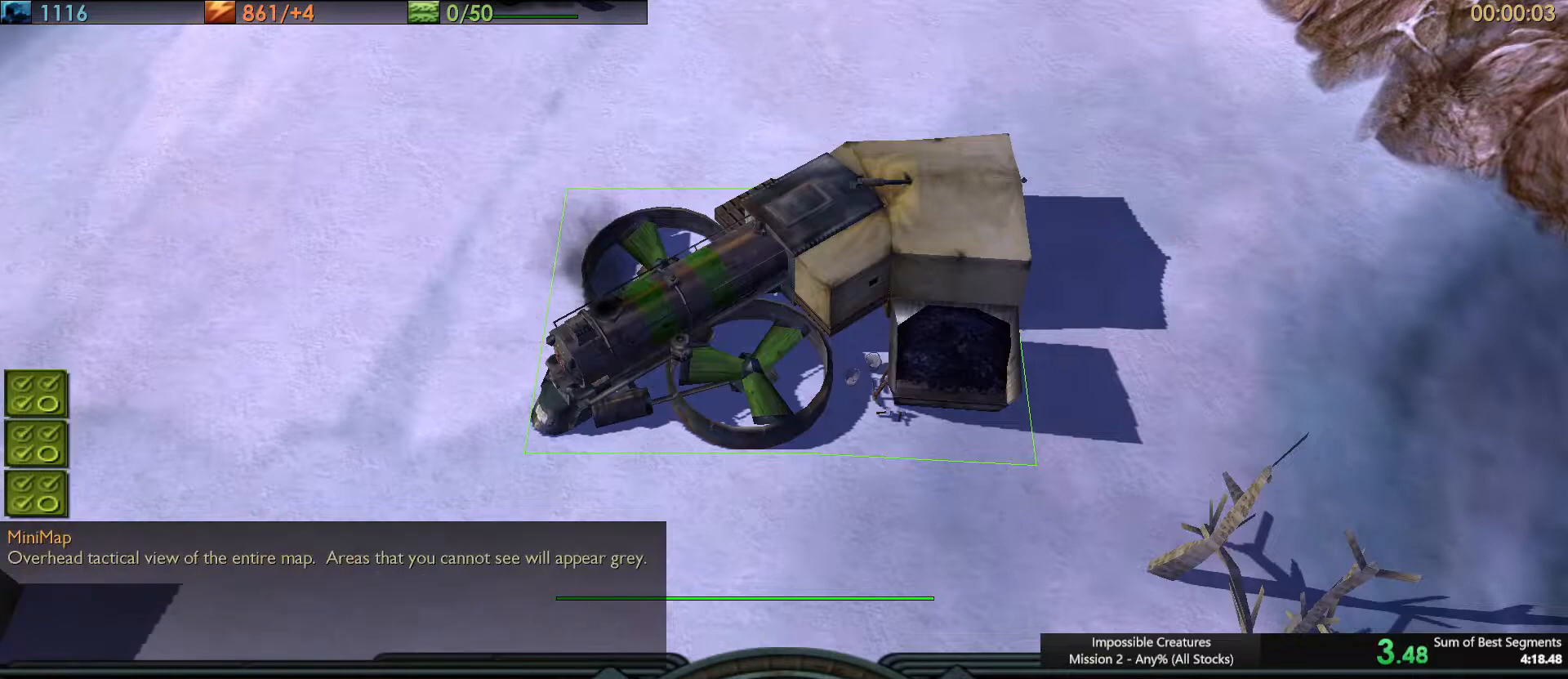
Gameplay with keyboard; each line is a JSON object with the keys held at the frame after it. "events" lists presses ("down") and releases ("up") of ".", "/", "0", "1", "2", "3", "4", "5", "6", "7", "8", "9", "a", "alt_l", "alt_r", "b", "backslash", "backspace", "c", "caps_lock", "comma", "ctrl_l", "ctrl_r", "d", "e", "equals", "escape", "f", "f1", "f10", "f11", "f12", "f2", "f3", "f4", "f5", "f6", "f7", "f8", "f9", "g", "h", "i", "j", "k", "l", "lbracket", "m", "minus", "n", "o", "p", "q", "quote", "r", "rbracket", "return", "s", "semicolon", "shift_l", "shift_r", "space", "super", "t", "tab", "tilde", "u", "v", "w", "x", "y" and "z" between this image and that frame as [ms after this image, input, new state], when the widget could be followed in between. No other keys are recorded. Mouse input is not recorded.
{"keys": [], "events": []}
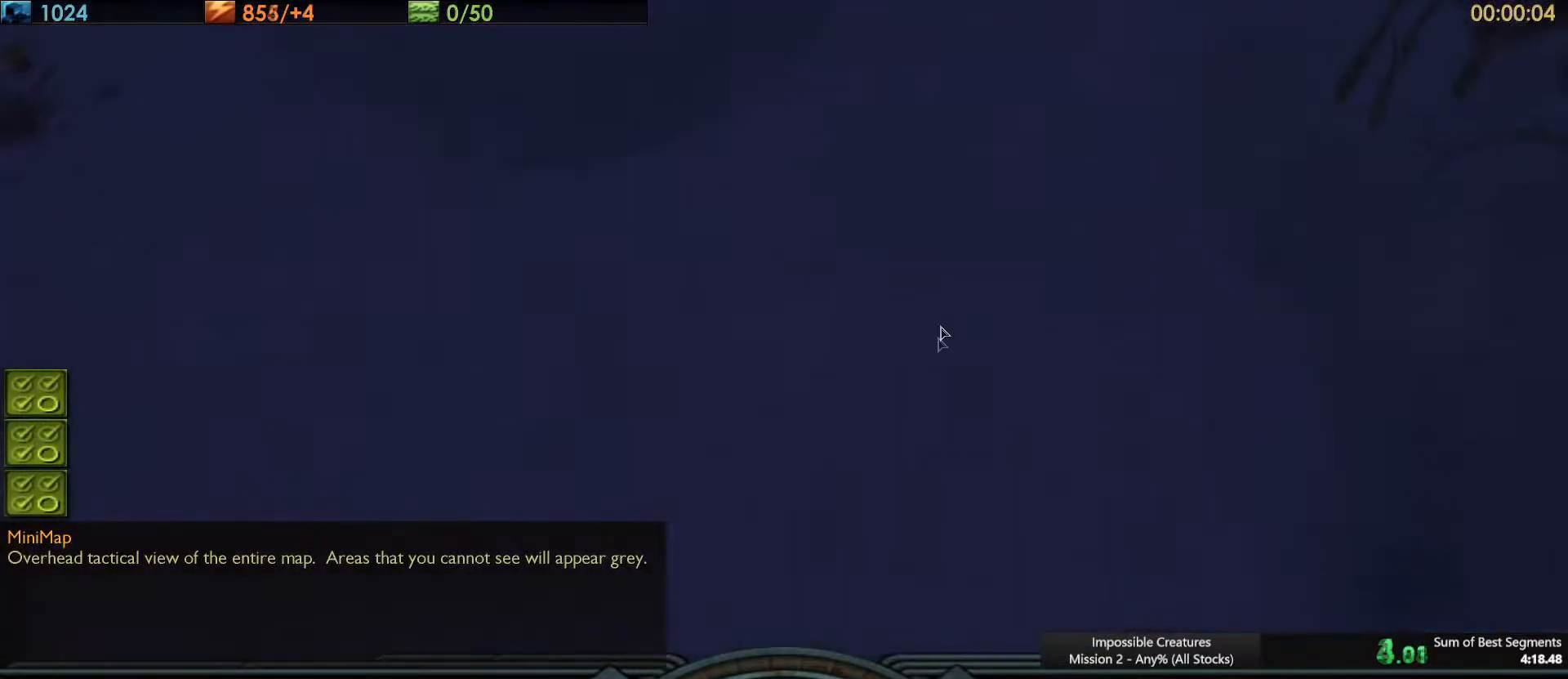
{"keys": [], "events": []}
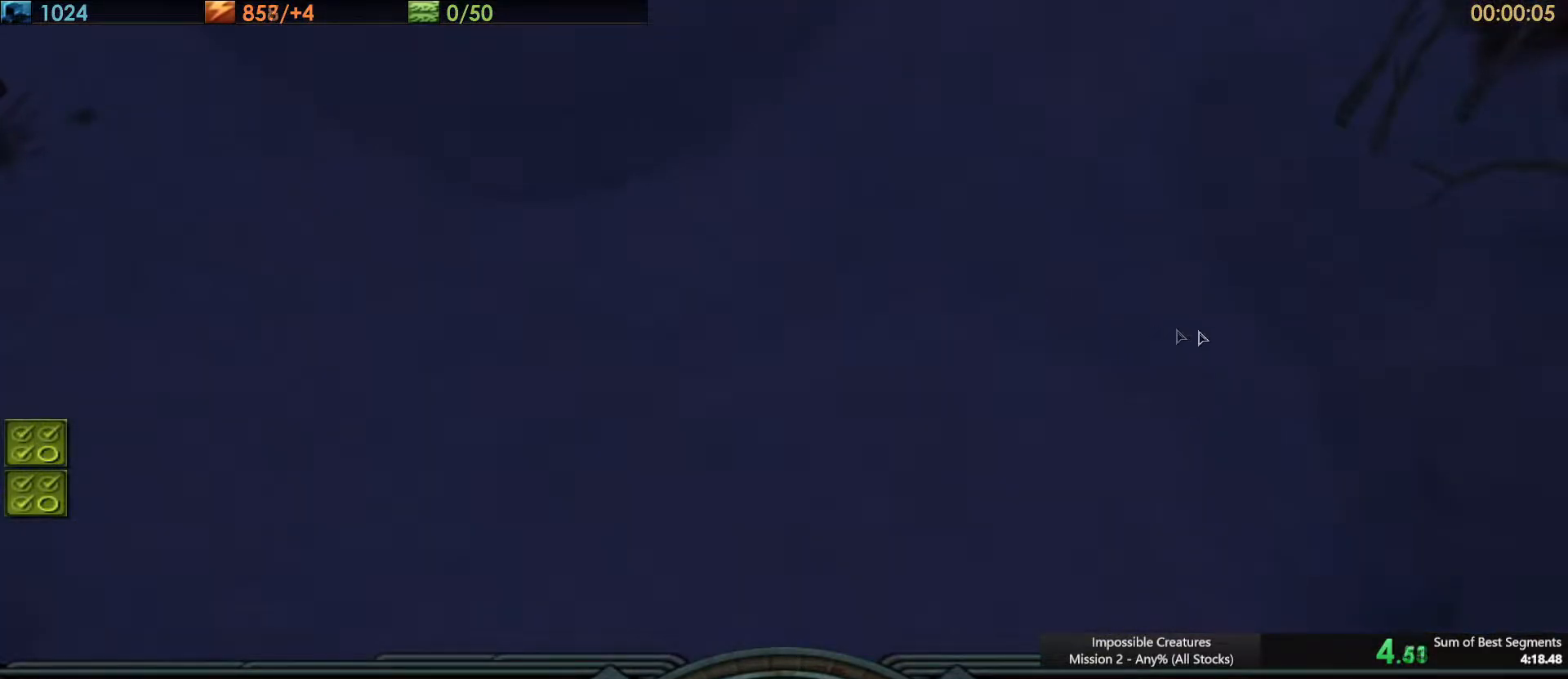
{"keys": ["ctrl_l"], "events": [[450, "ctrl_l", "down"]]}
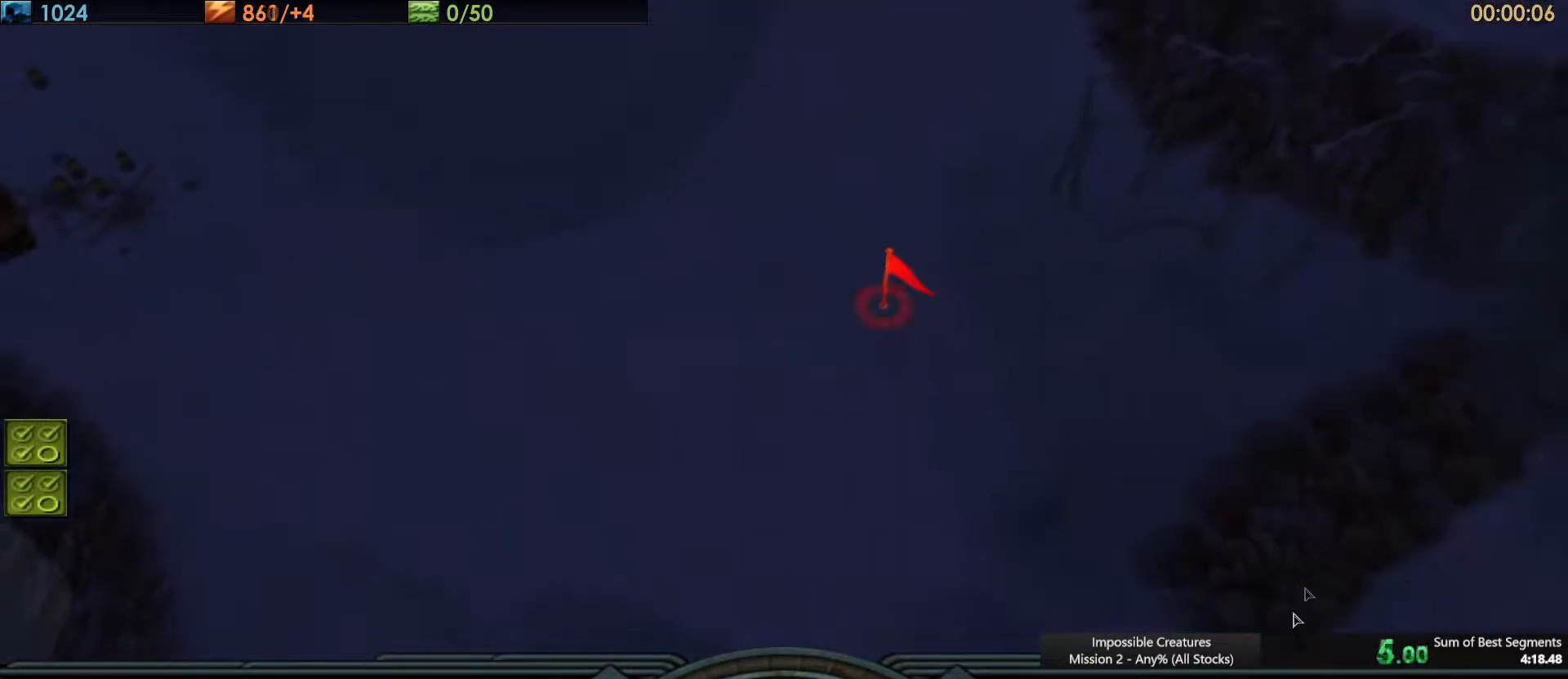
{"keys": ["ctrl_l", "z"], "events": [[33, "r", "down"], [83, "ctrl_l", "up"], [133, "r", "up"], [450, "ctrl_l", "down"], [501, "z", "down"]]}
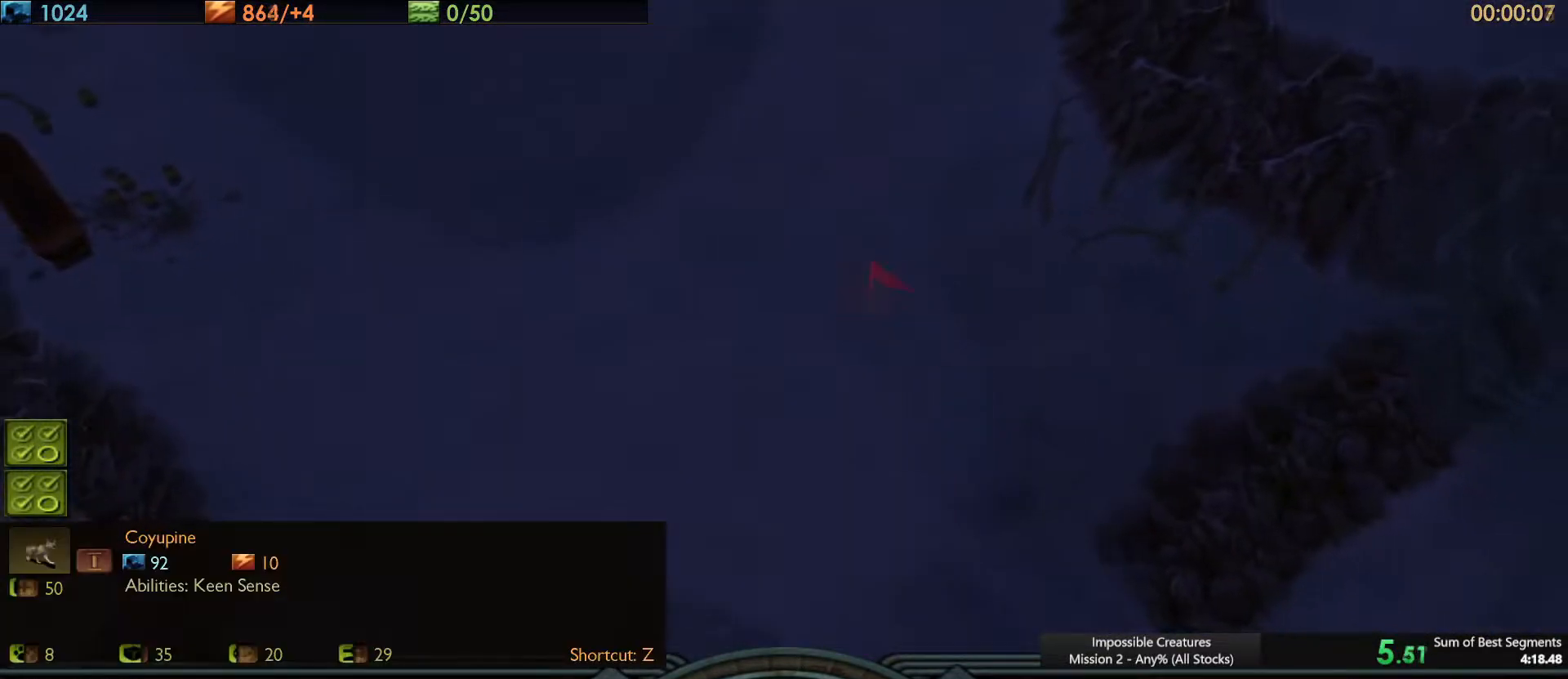
{"keys": [], "events": [[100, "ctrl_l", "up"], [100, "z", "up"]]}
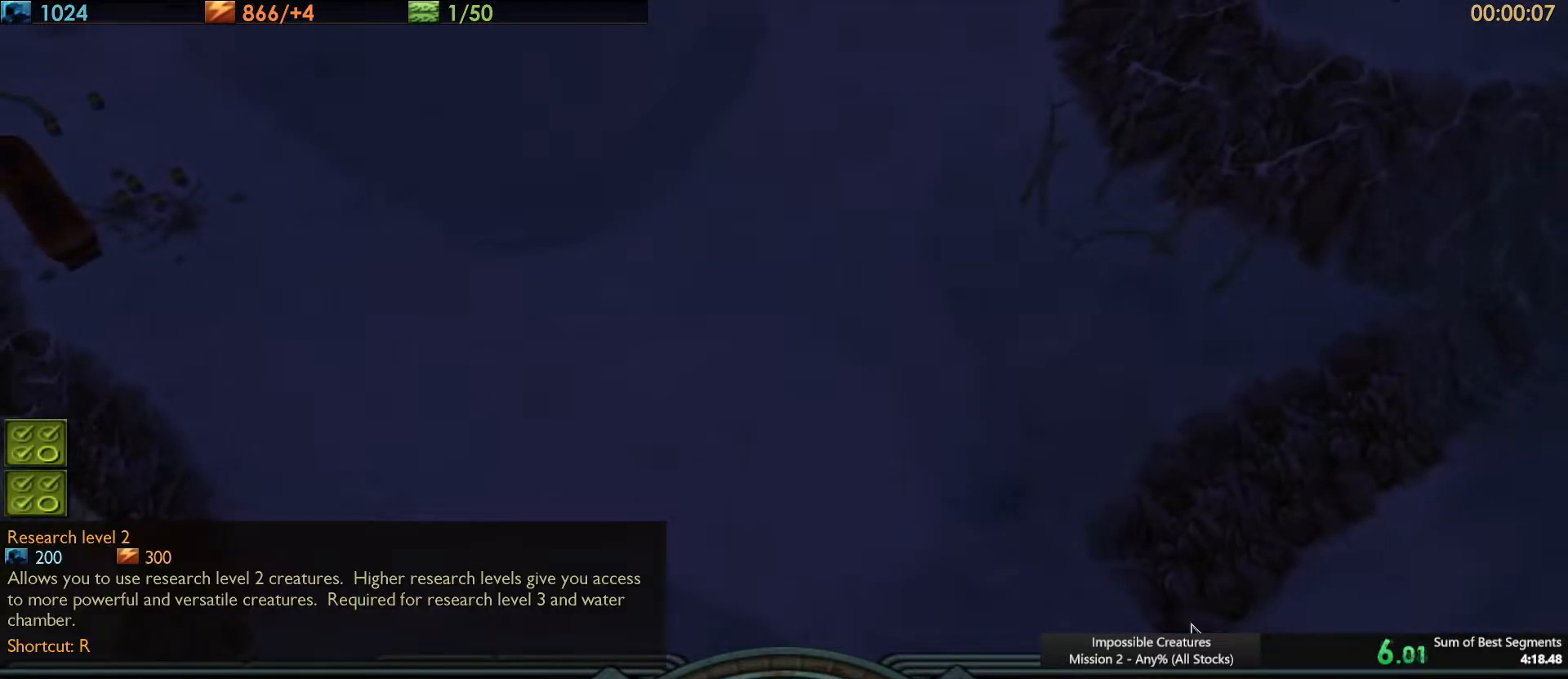
{"keys": [], "events": []}
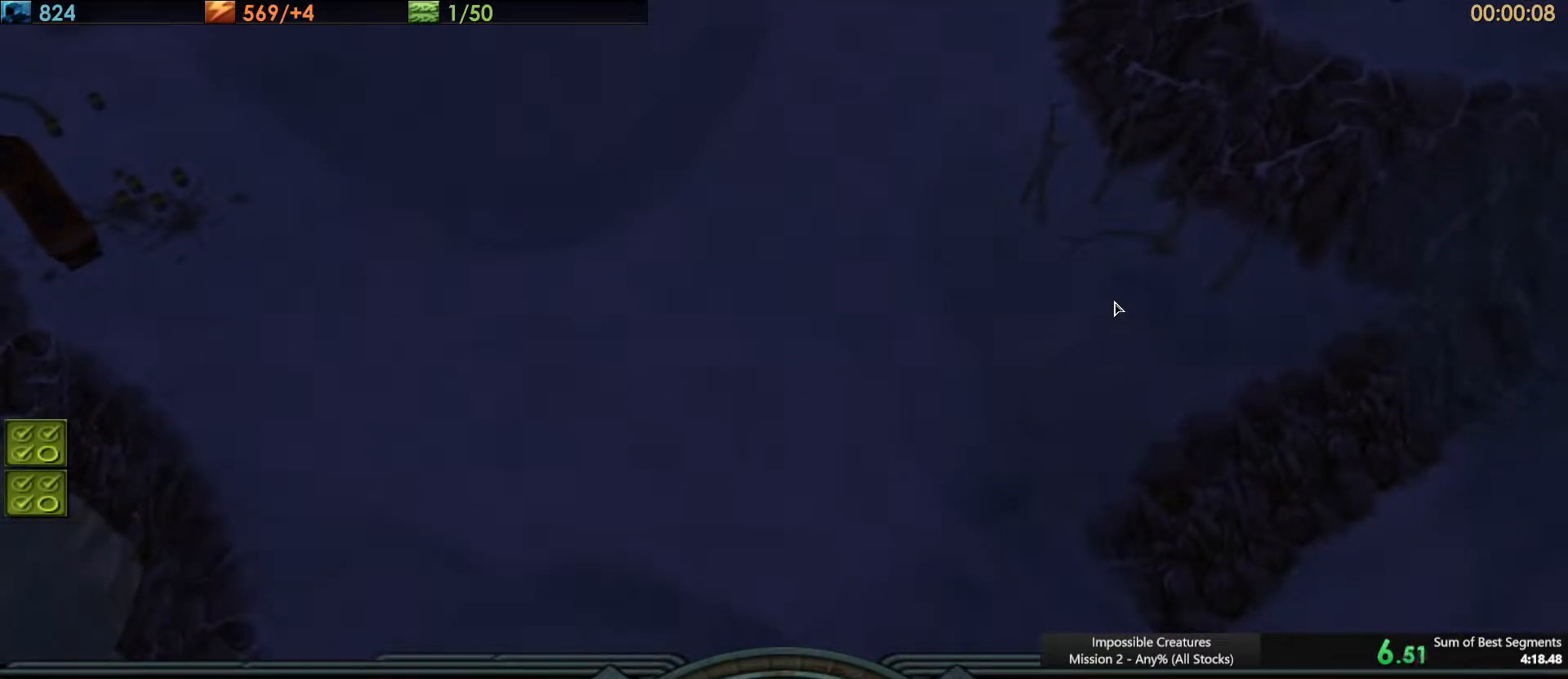
{"keys": [], "events": [[83, "ctrl_l", "down"], [266, "c", "down"], [367, "ctrl_l", "up"], [417, "c", "up"]]}
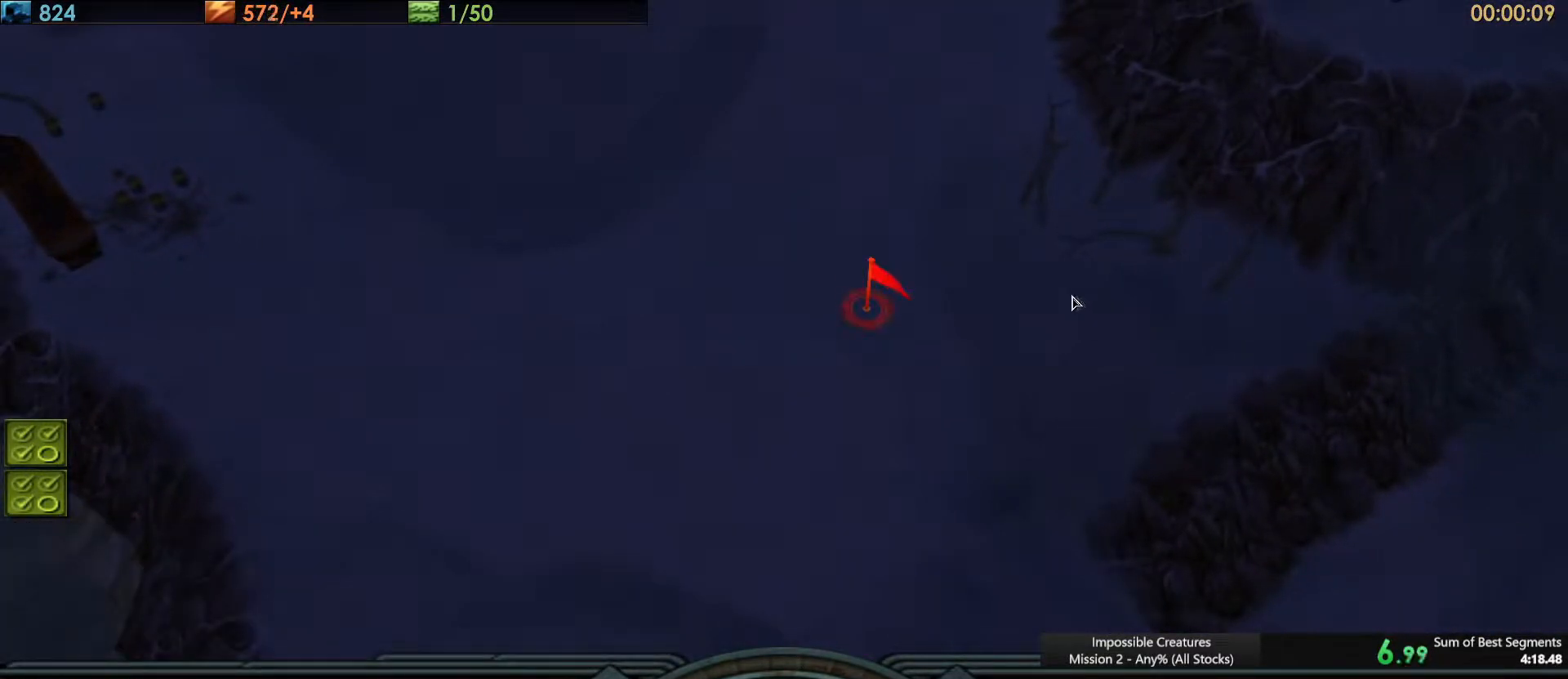
{"keys": ["f1"], "events": [[467, "f1", "down"]]}
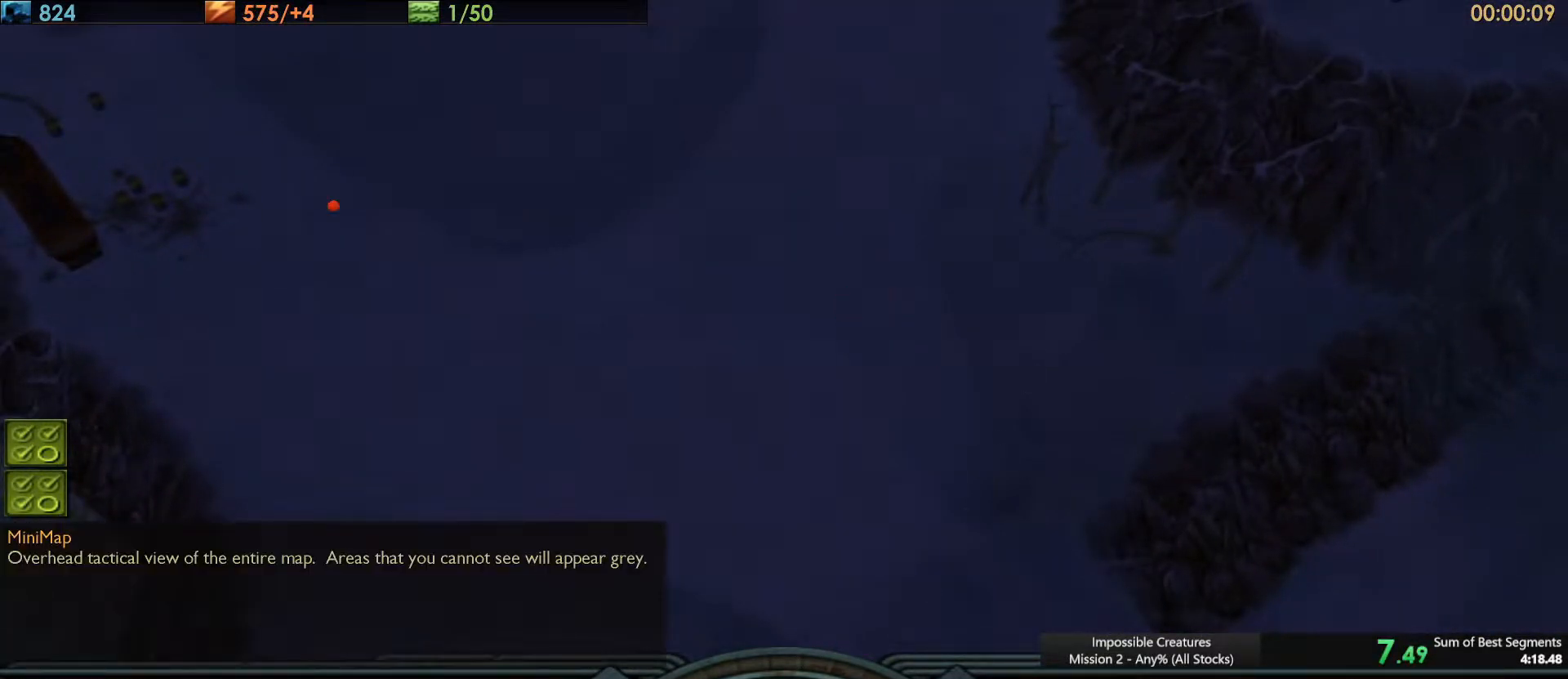
{"keys": [], "events": [[67, "f1", "up"]]}
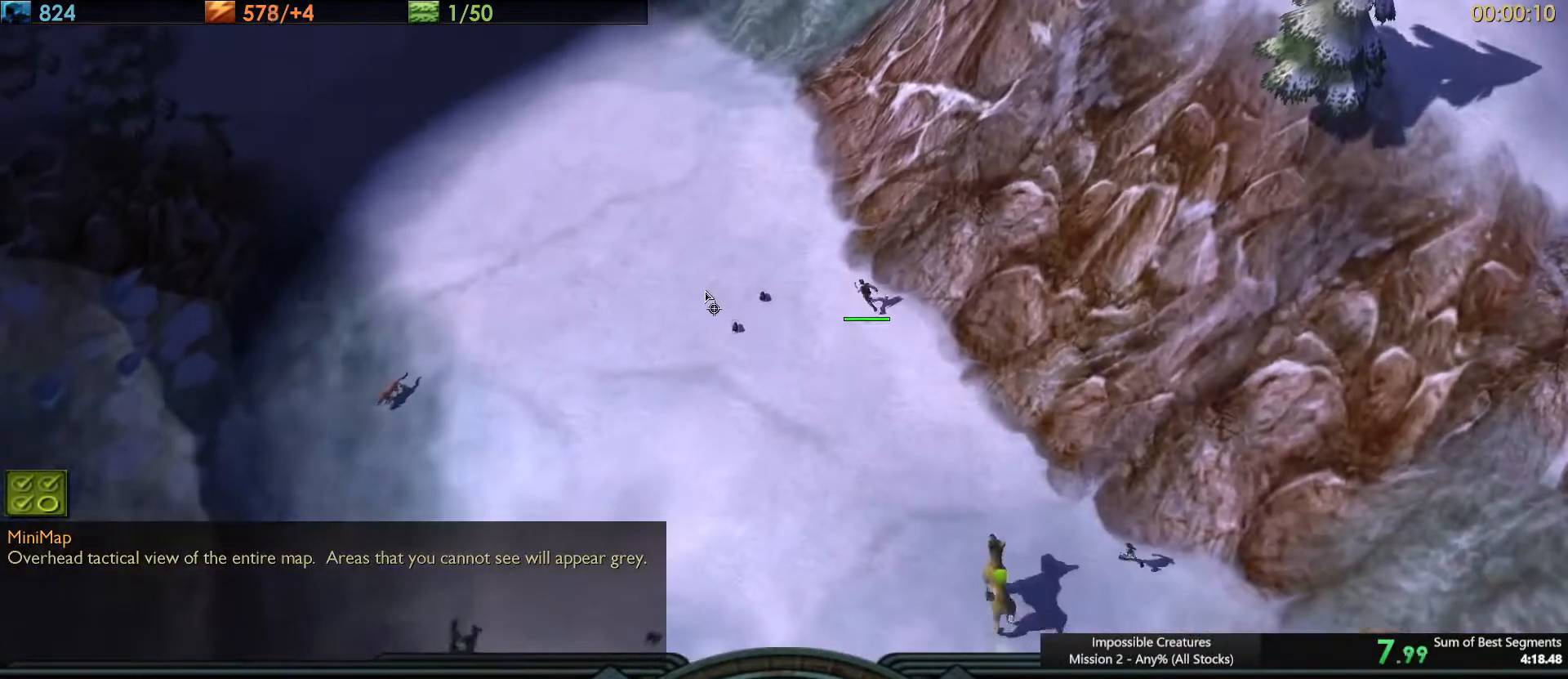
{"keys": [], "events": []}
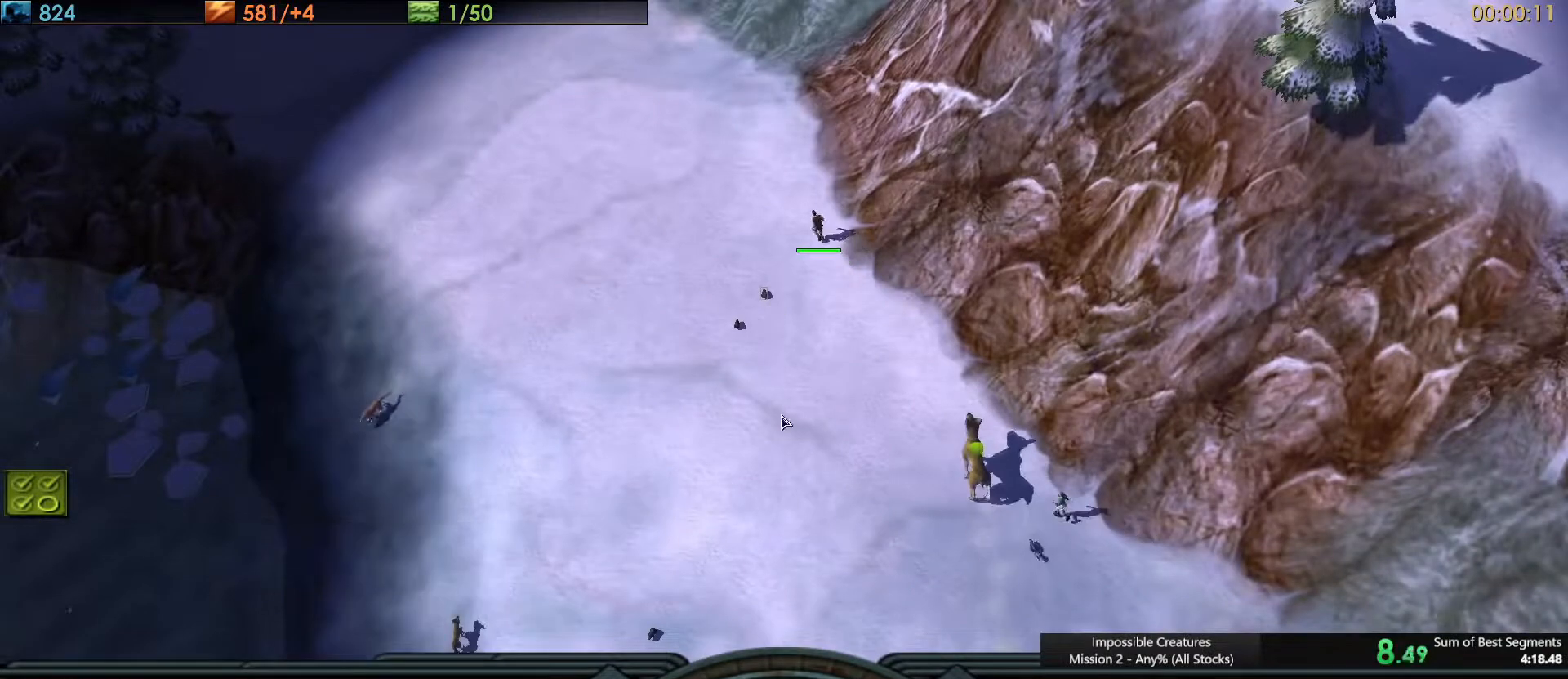
{"keys": [], "events": []}
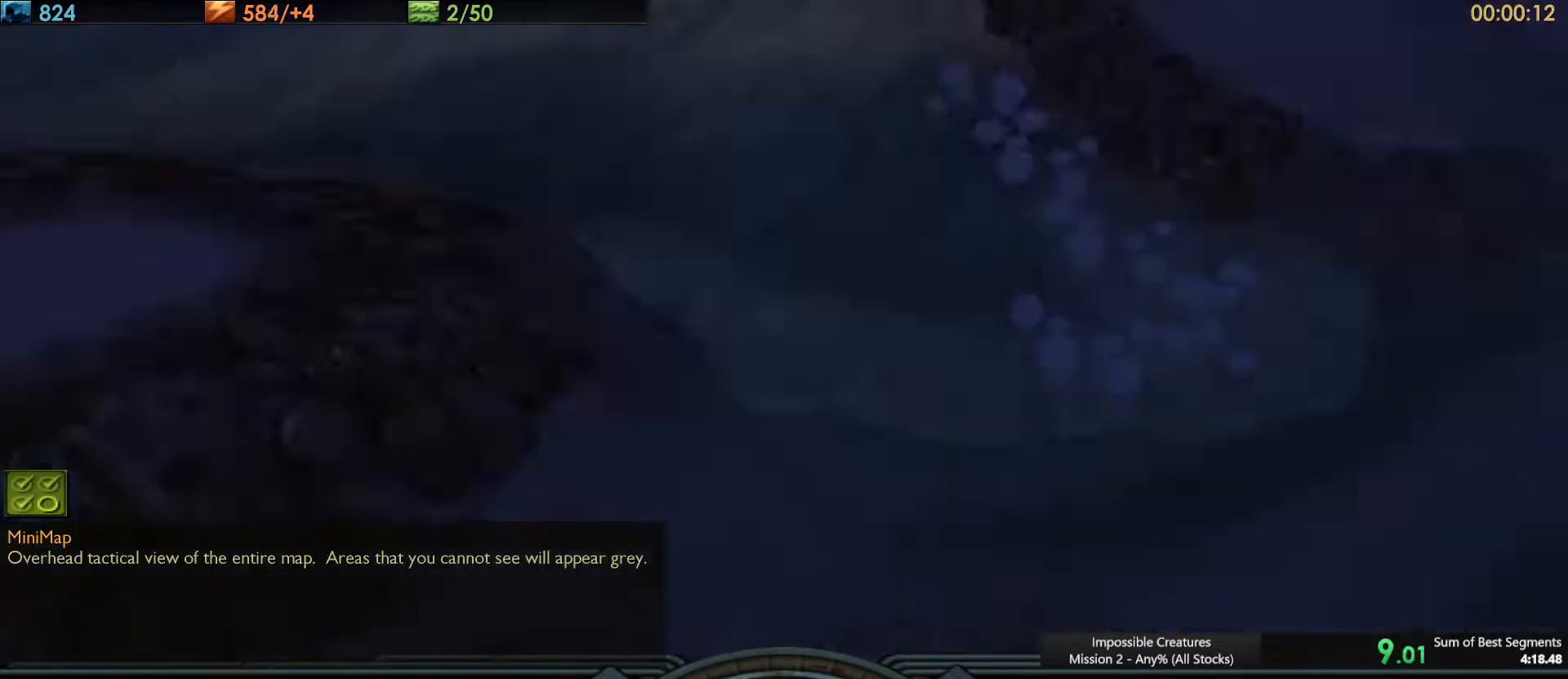
{"keys": ["shift_l"], "events": [[350, "shift_l", "down"]]}
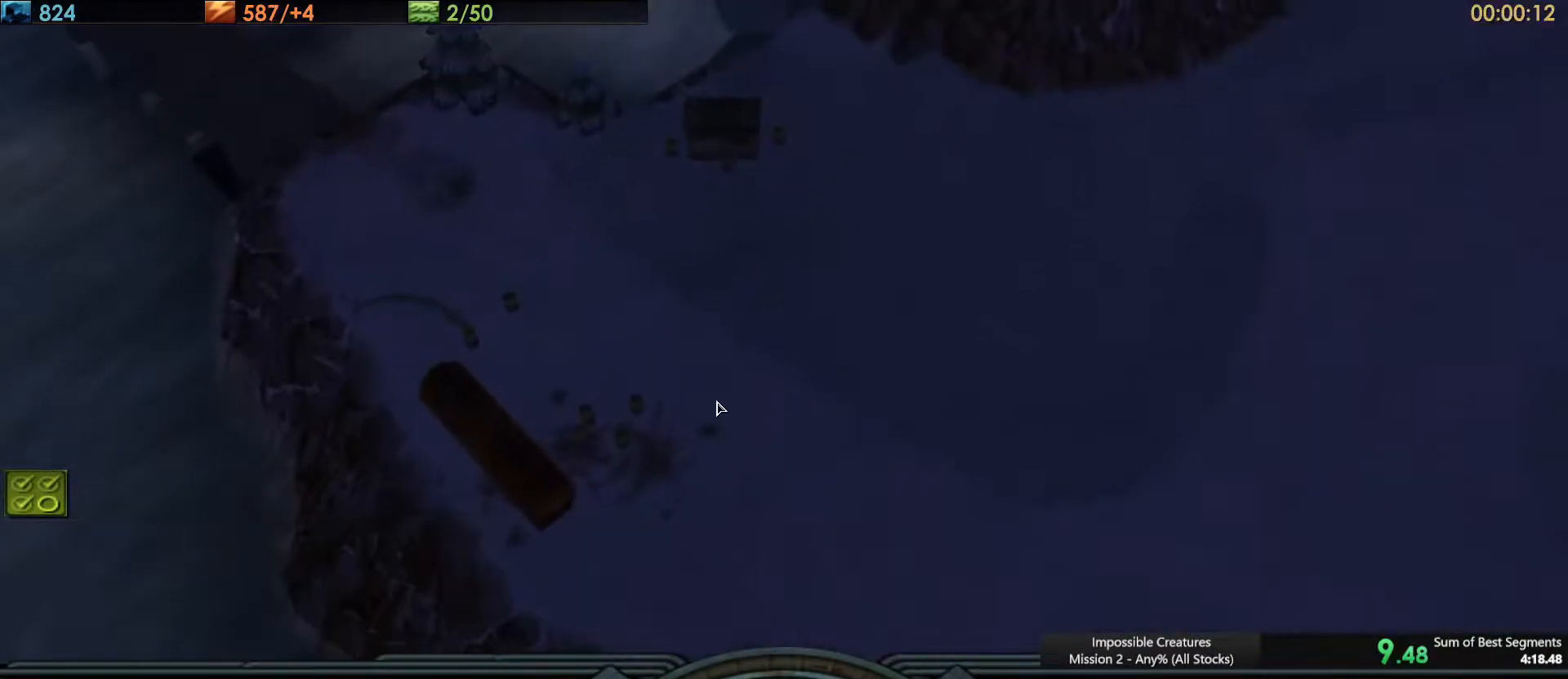
{"keys": ["shift_l"], "events": []}
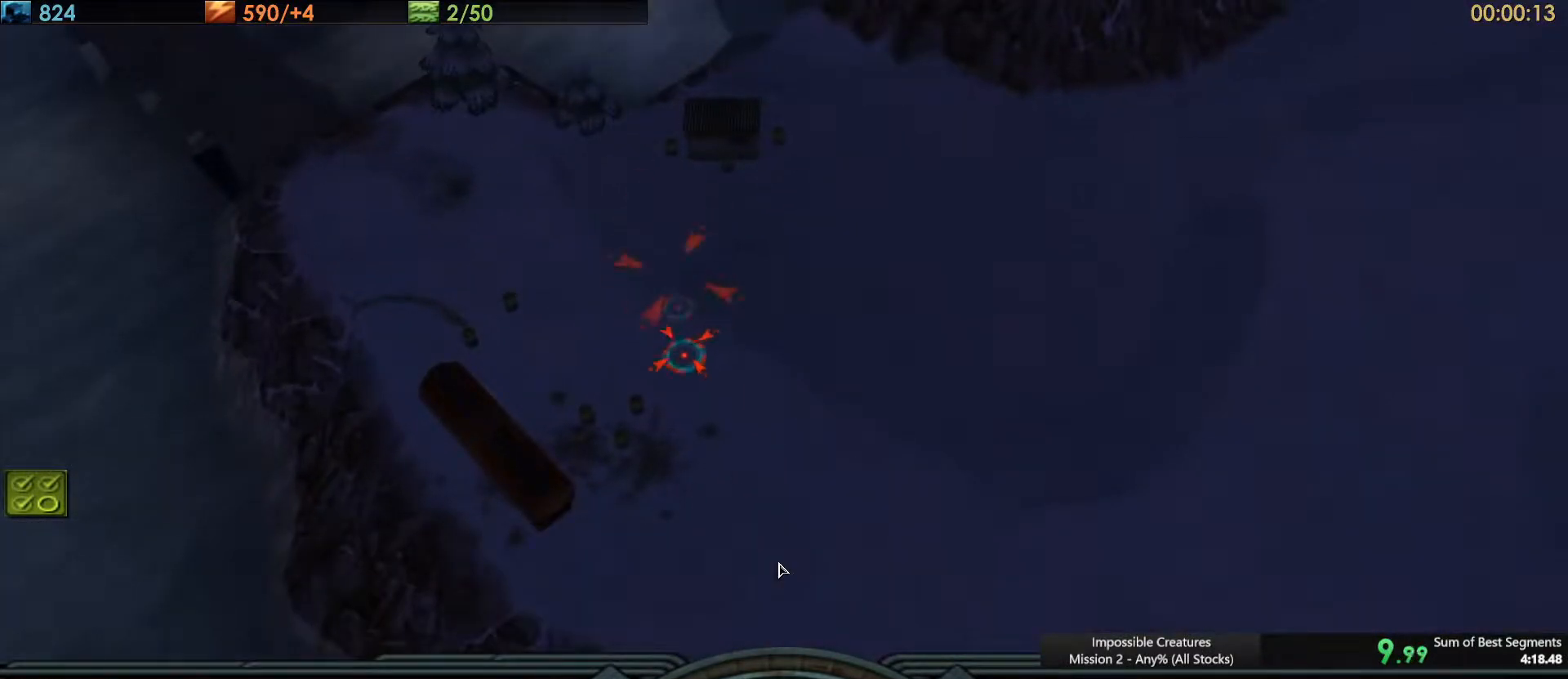
{"keys": [], "events": [[17, "shift_l", "up"]]}
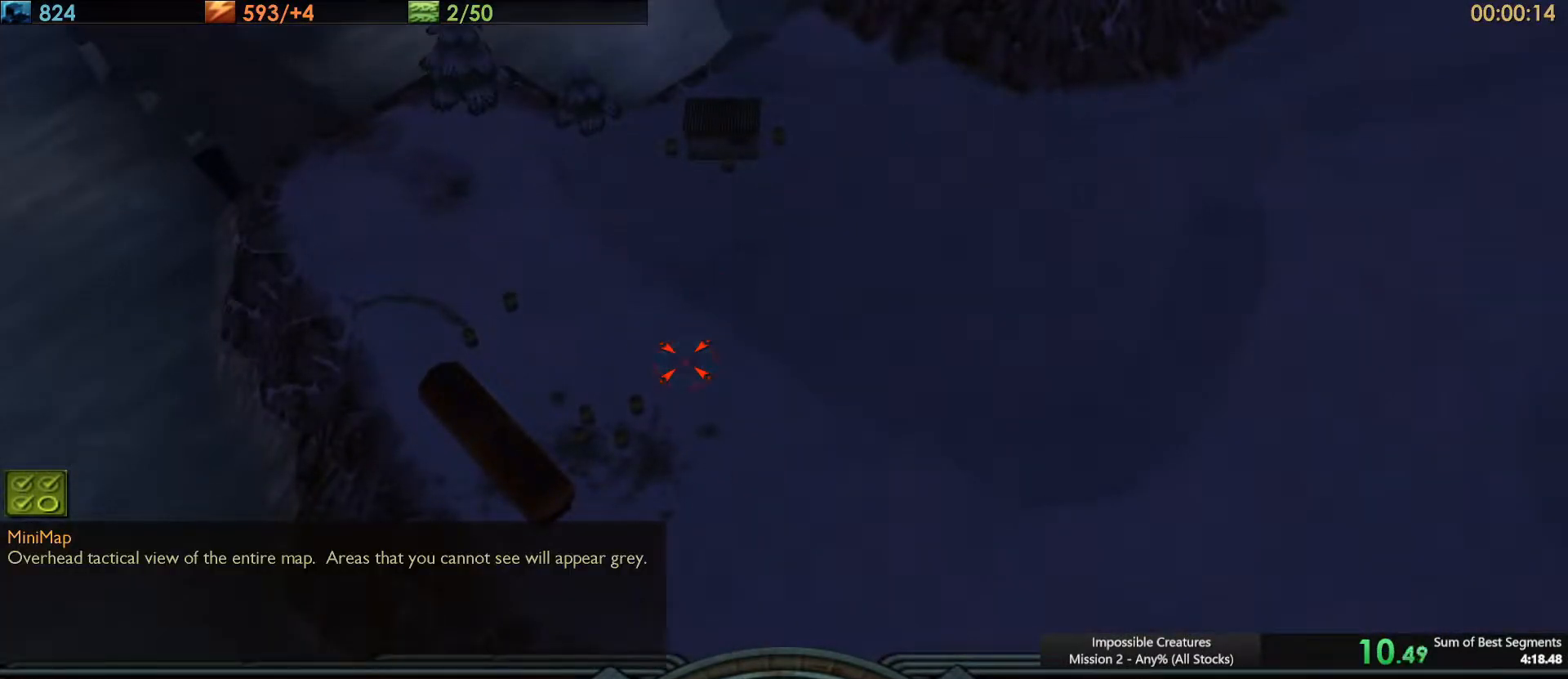
{"keys": [], "events": [[83, "escape", "down"], [167, "escape", "up"], [217, "escape", "down"], [317, "escape", "up"], [417, "escape", "down"], [450, "escape", "up"]]}
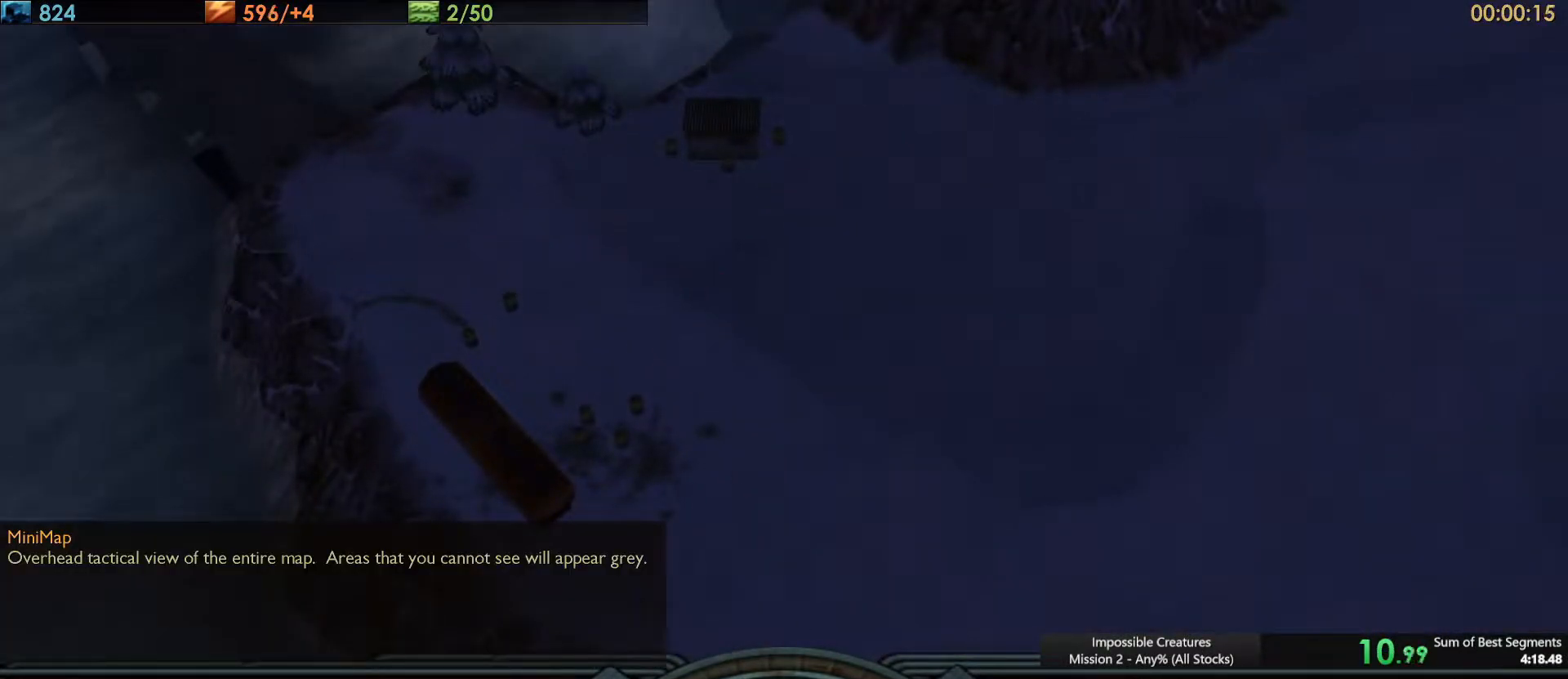
{"keys": ["escape"], "events": [[50, "escape", "down"], [100, "escape", "up"], [201, "escape", "down"], [251, "escape", "up"], [334, "escape", "down"], [384, "escape", "up"], [434, "escape", "down"]]}
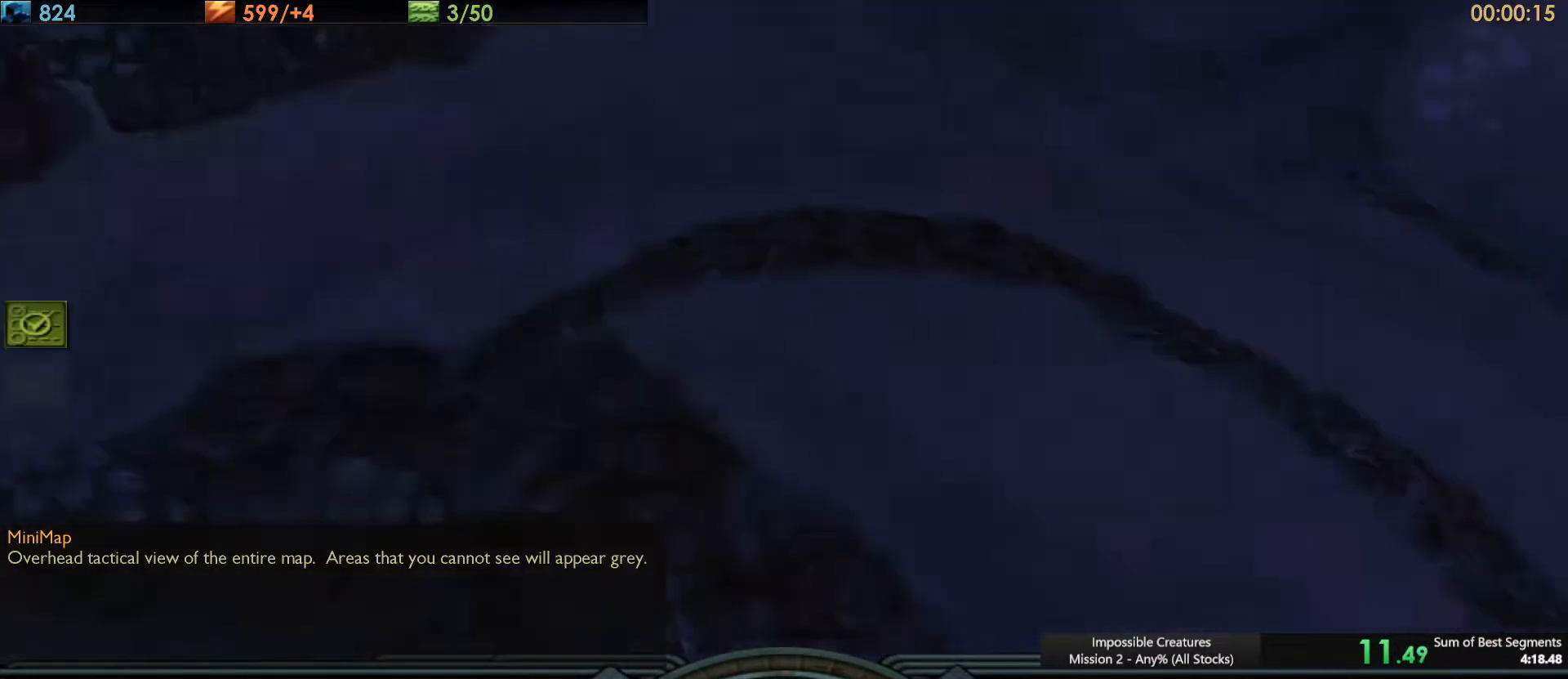
{"keys": [], "events": [[16, "escape", "up"]]}
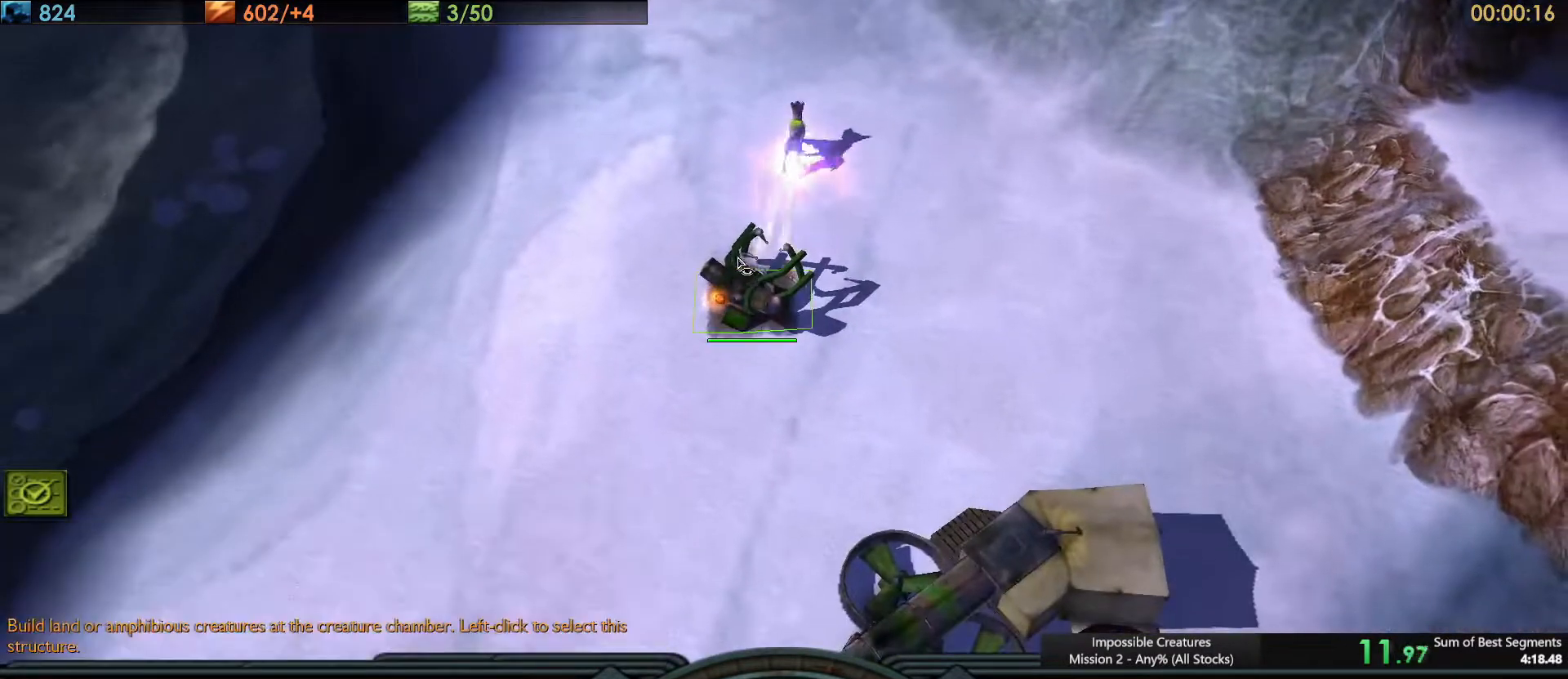
{"keys": [], "events": []}
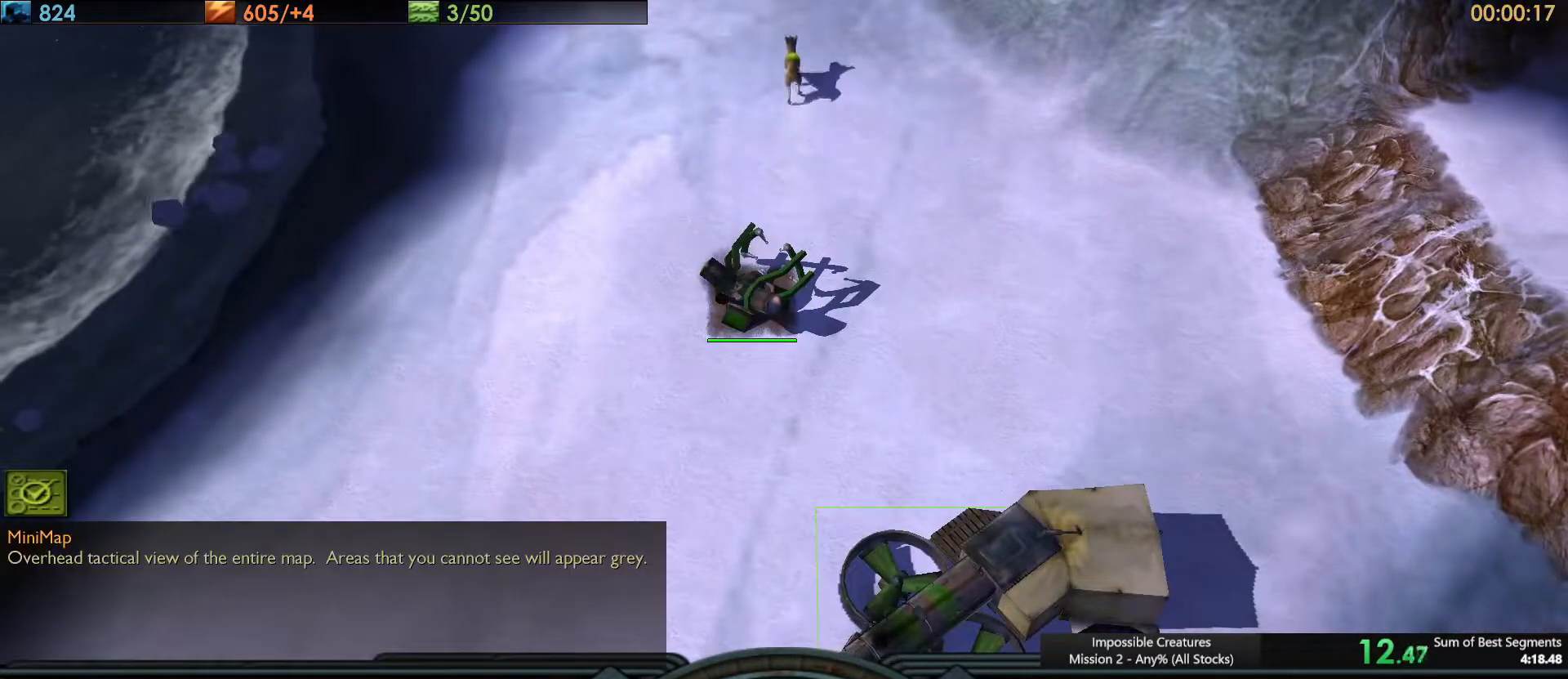
{"keys": [], "events": []}
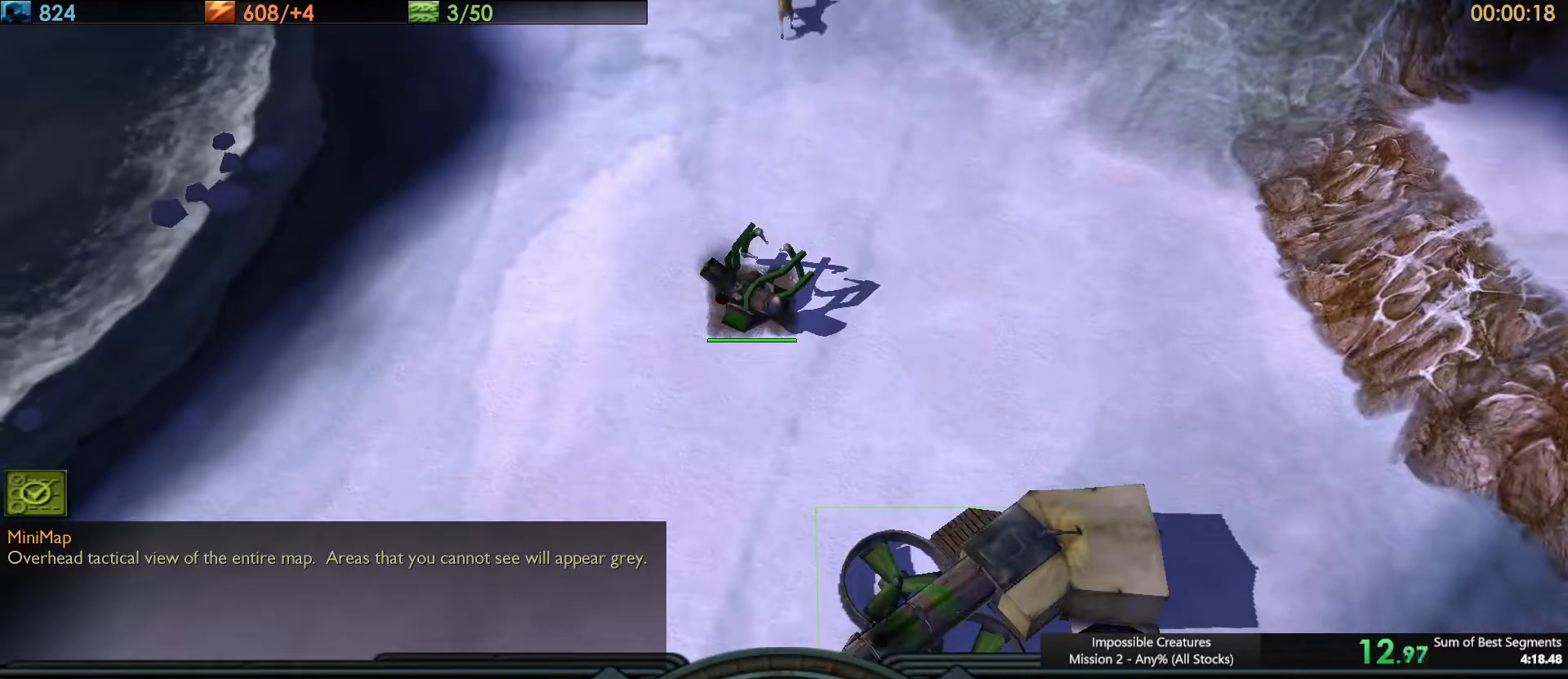
{"keys": [], "events": []}
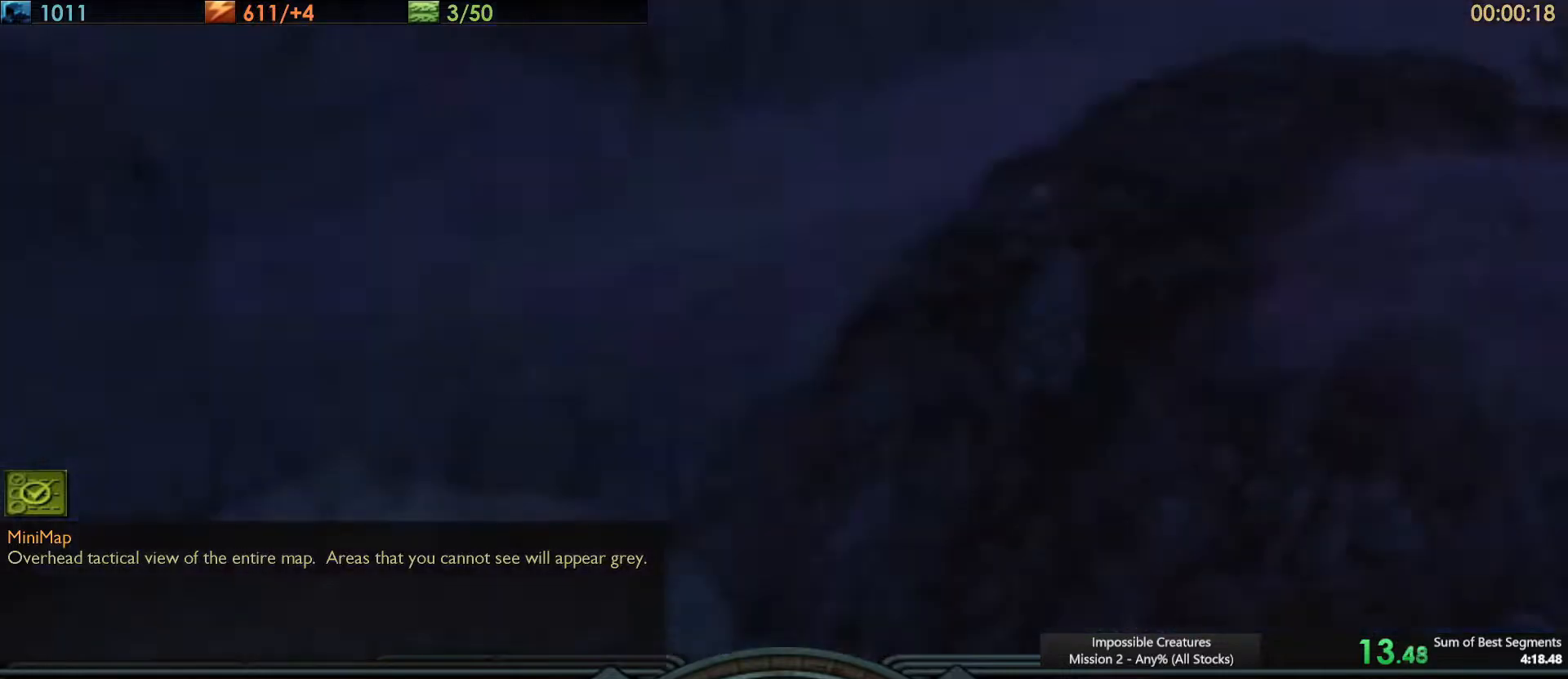
{"keys": [], "events": [[217, "f2", "down"], [317, "f2", "up"]]}